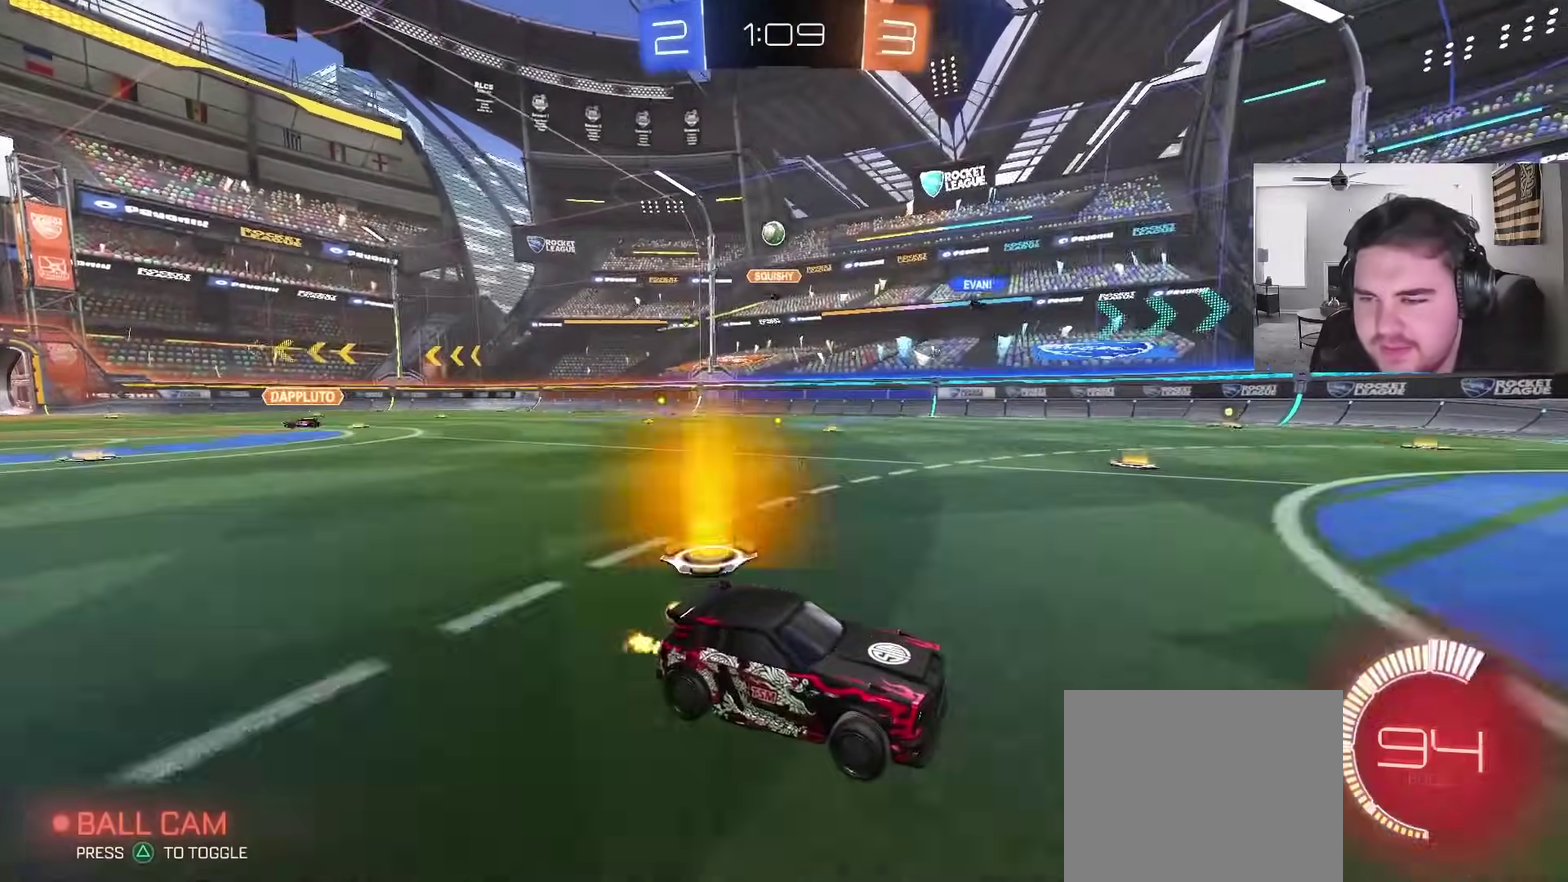
Gameplay with a controller (PlayStation layout); each line is a JSON object with the inputs held at the frame after it. "events" lists button and stick changes between this image and that frame as [ms after this image, input, new state], when the widget could be followed in between. This document gives stick clicks only as held states, not as events.
{"buttons": ["R2"], "left_stick": "left", "right_stick": "center", "events": [[117, "R2", "up"], [283, "R2", "down"], [300, "left_stick", "left"]]}
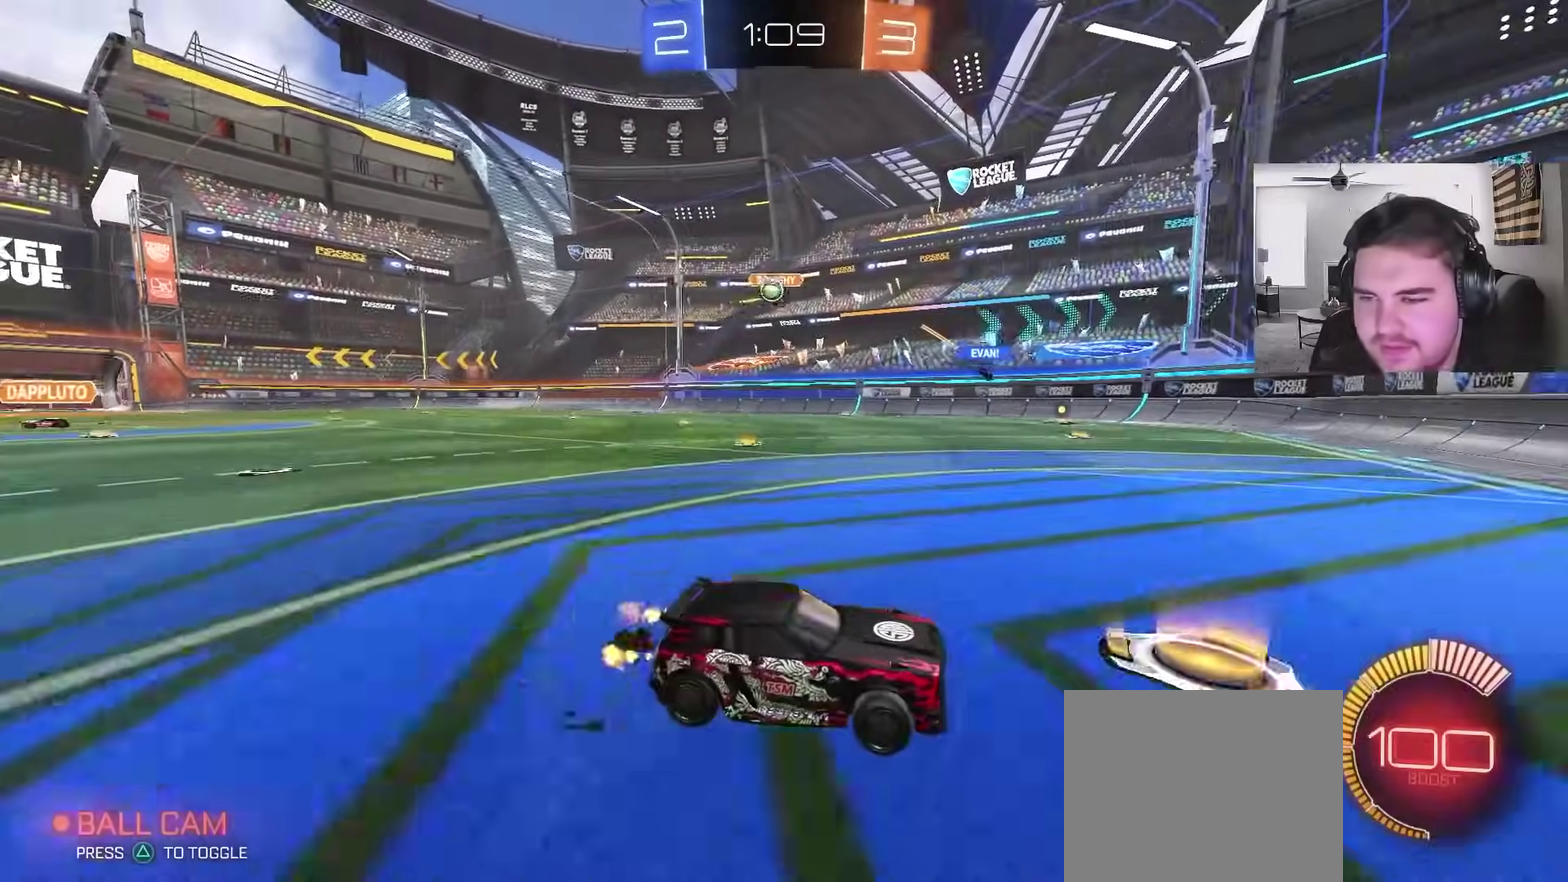
{"buttons": ["R2"], "left_stick": "center", "right_stick": "center", "events": [[17, "L1", "down"], [233, "L1", "up"], [417, "left_stick", "center"]]}
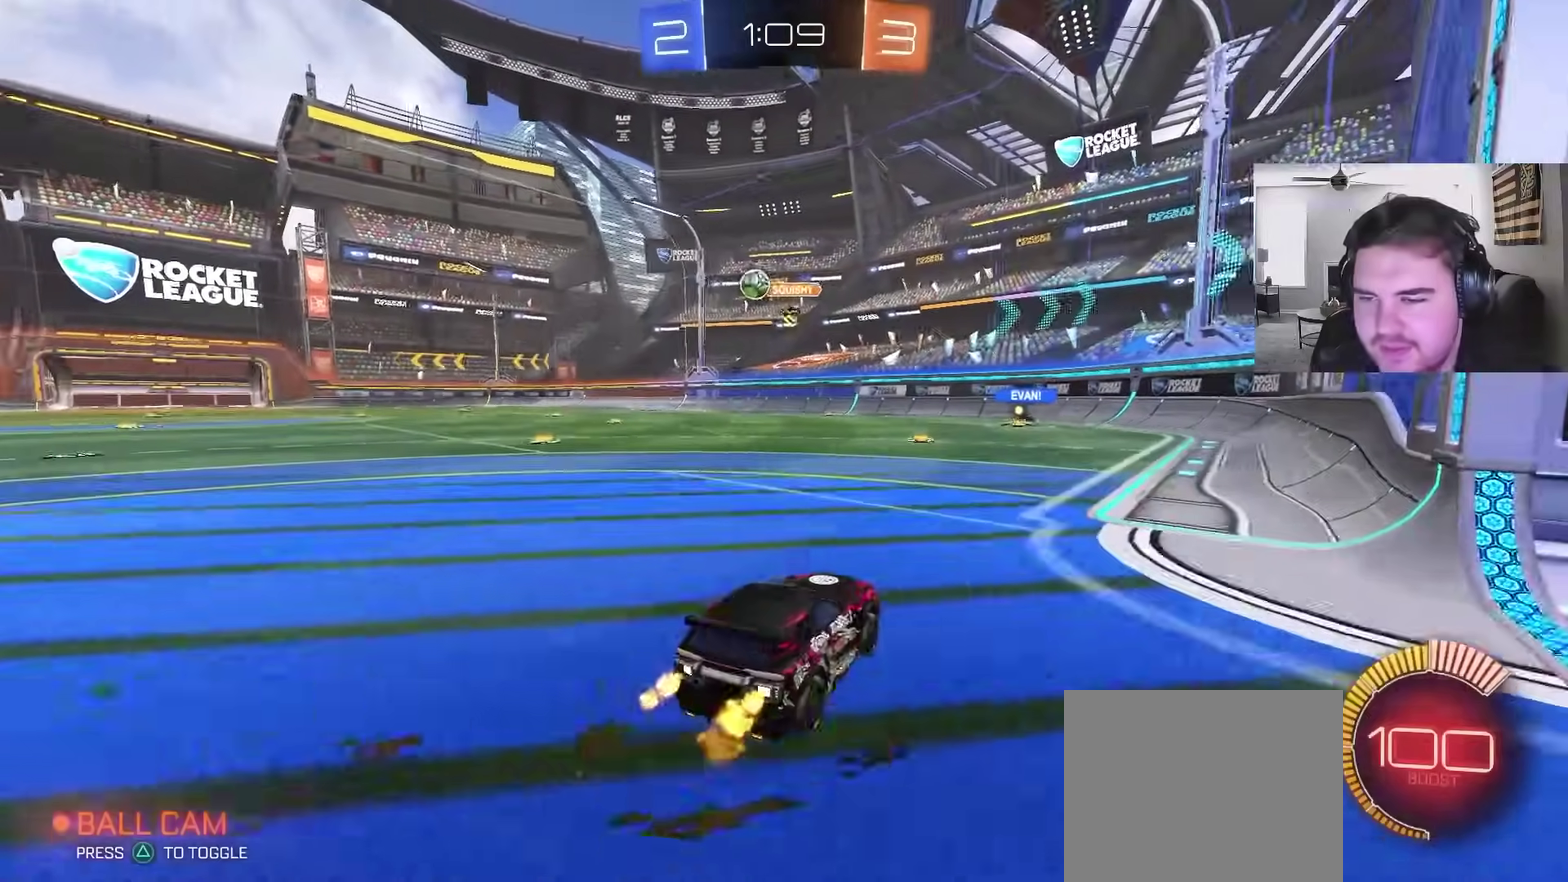
{"buttons": [], "left_stick": "left", "right_stick": "center", "events": [[100, "R2", "up"], [100, "left_stick", "left"], [167, "R2", "down"], [250, "left_stick", "center"], [350, "R2", "up"], [500, "left_stick", "left"]]}
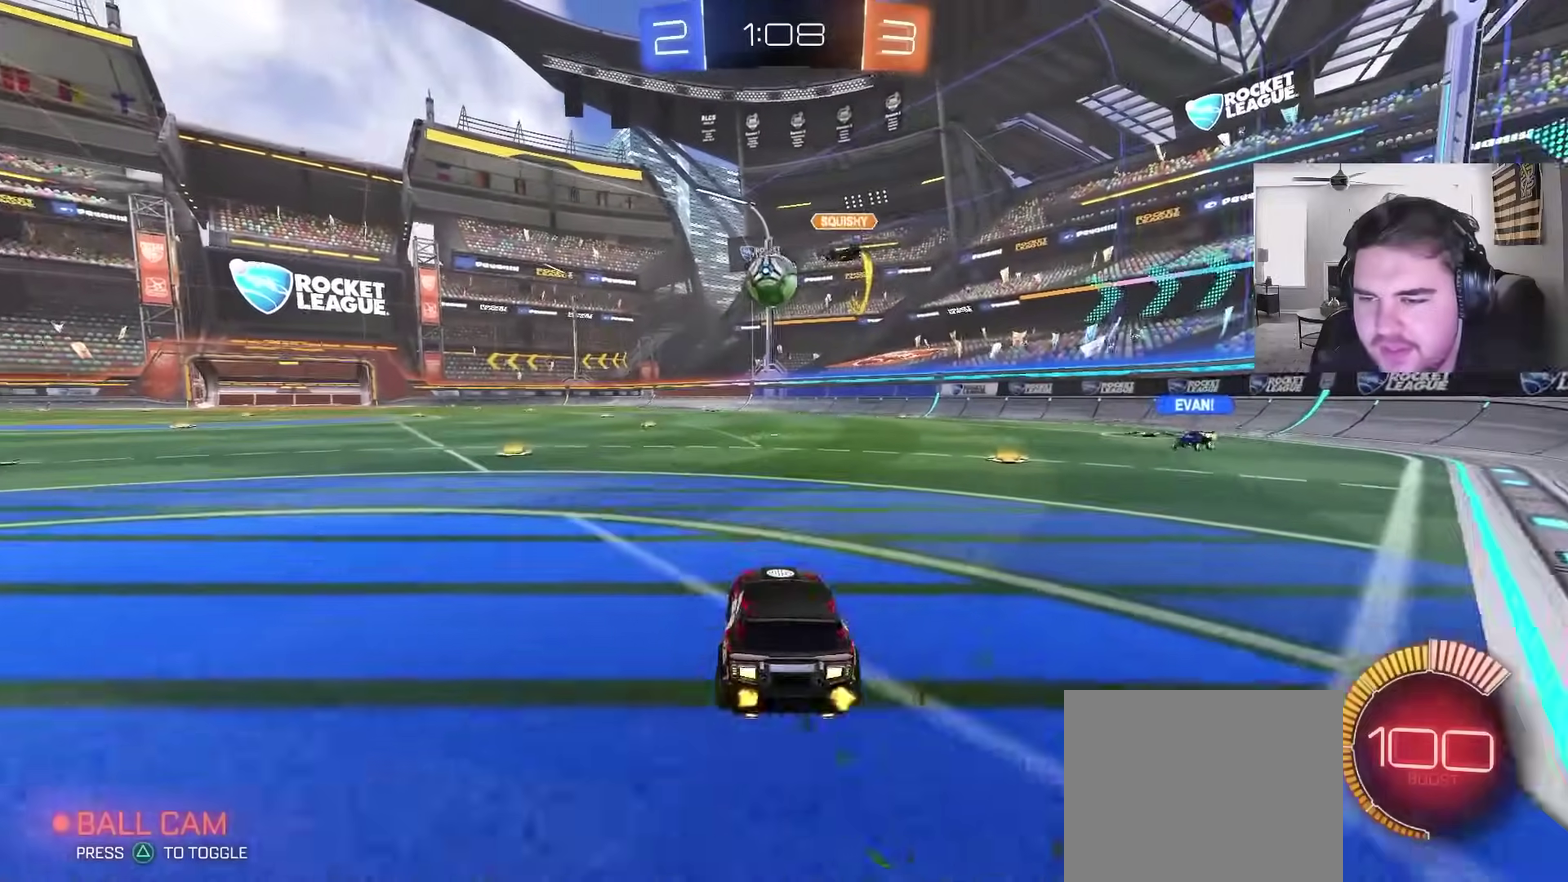
{"buttons": ["R2"], "left_stick": "center", "right_stick": "center", "events": [[50, "R2", "down"], [167, "left_stick", "center"], [200, "R2", "up"], [350, "R2", "down"]]}
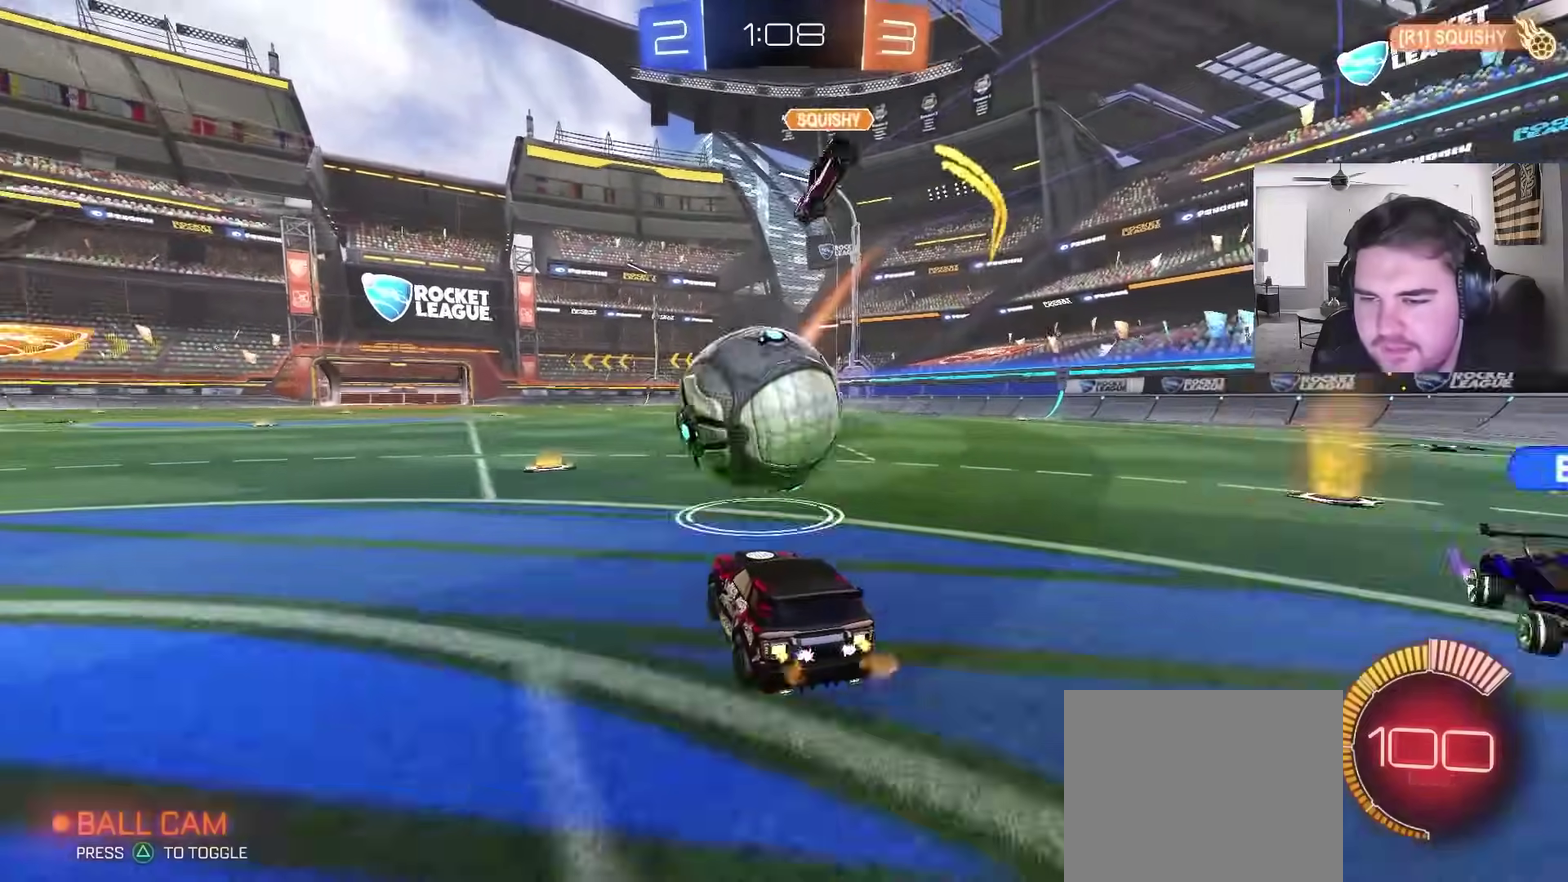
{"buttons": ["R2"], "left_stick": "up-left", "right_stick": "center", "events": [[33, "left_stick", "up-left"]]}
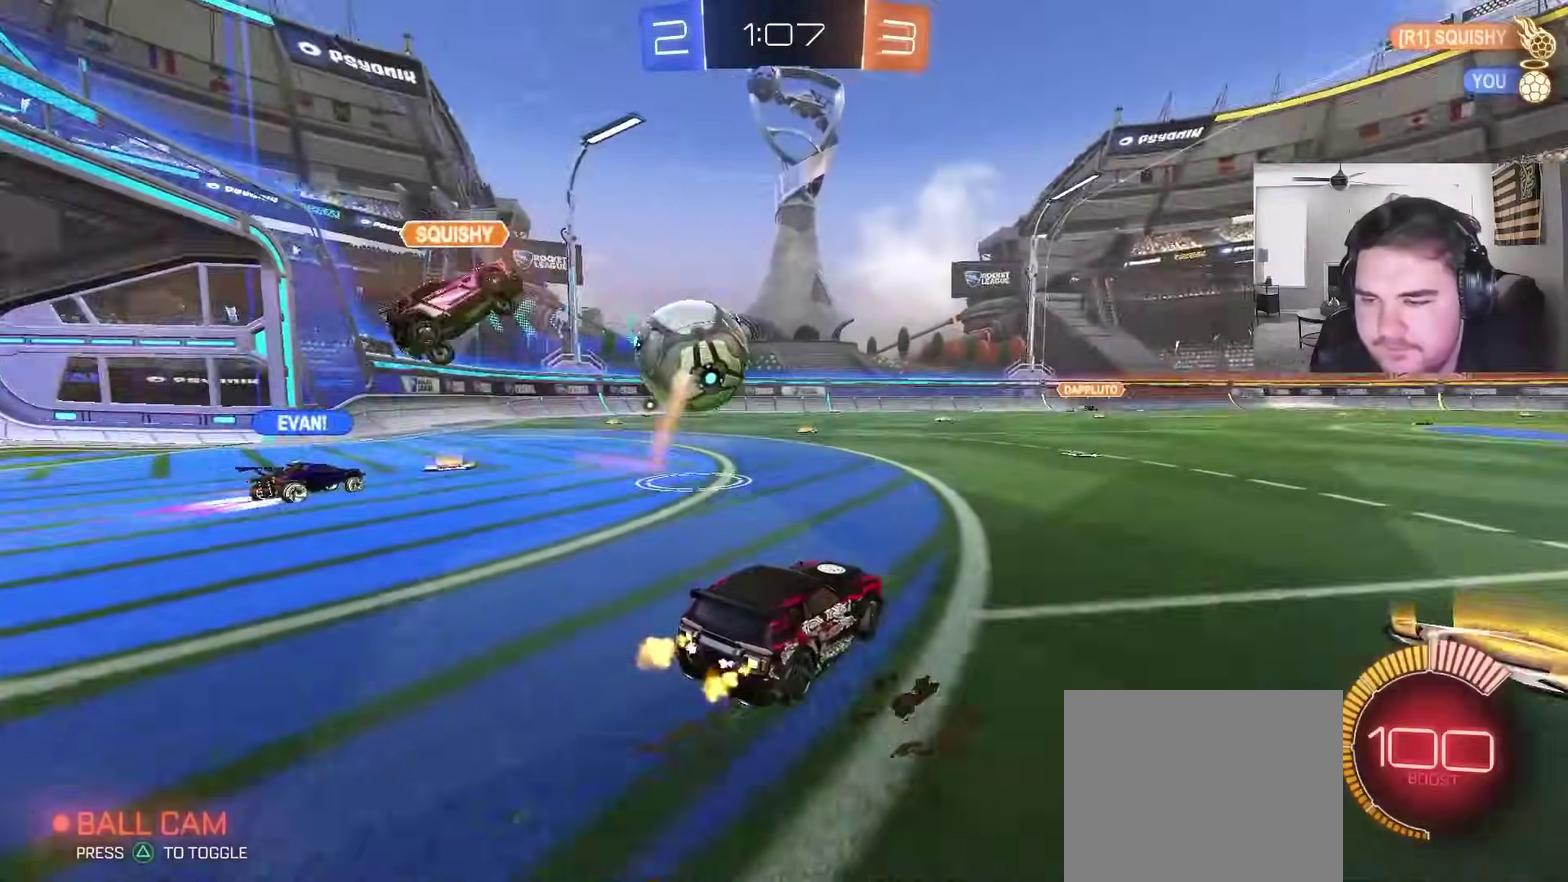
{"buttons": ["R2"], "left_stick": "left", "right_stick": "center", "events": [[133, "left_stick", "center"], [383, "left_stick", "left"]]}